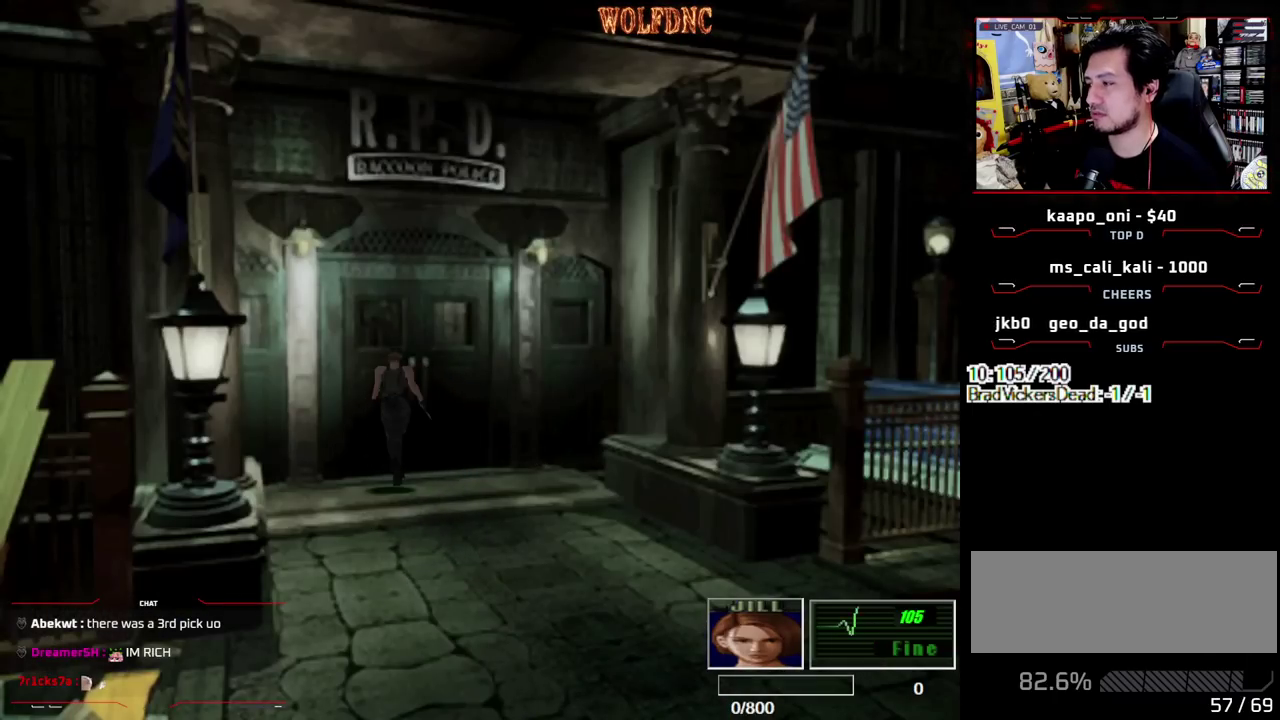
Gameplay with a controller (PlayStation layout); each line is a JSON object with the inputs held at the frame after it. "events" lists button and stick changes between this image and that frame as [ms after this image, input, new state], when the widget could be followed in between. Not read: L3 R3 SELECT other_buttons.
{"buttons": ["SQUARE", "DPAD_UP"], "events": [[450, "CROSS", "up"]]}
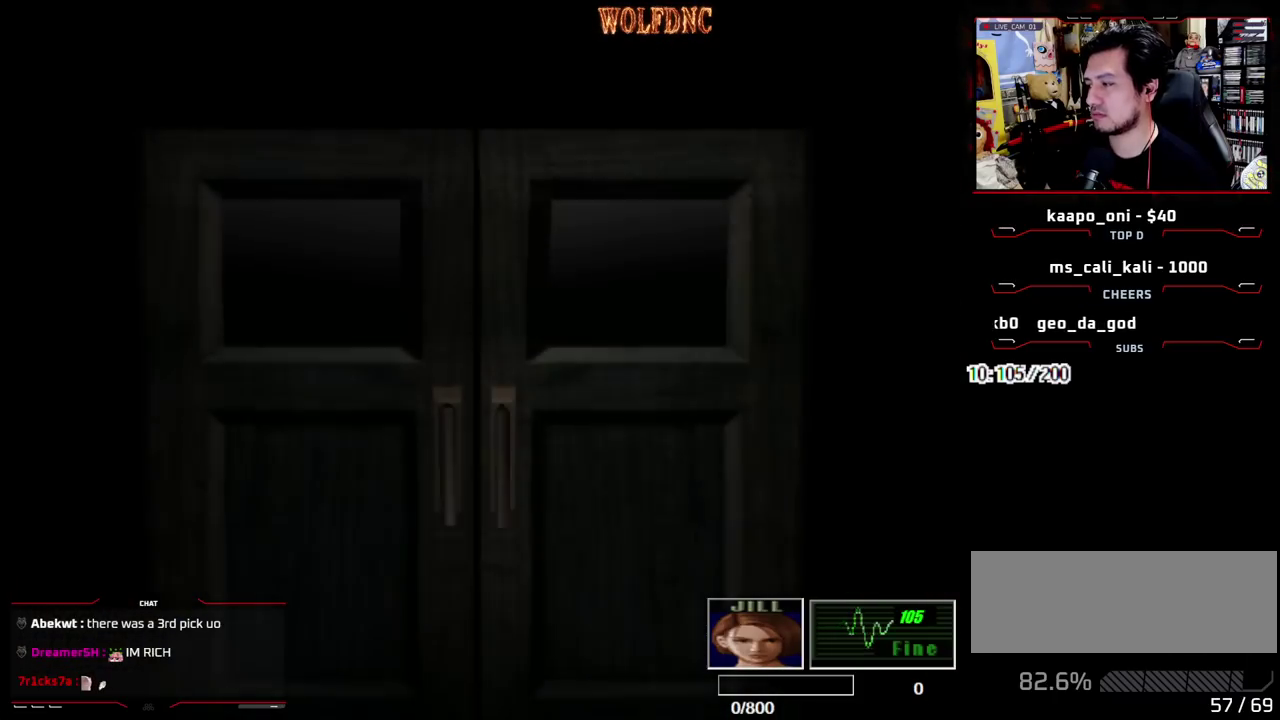
{"buttons": ["SQUARE", "DPAD_UP"], "events": []}
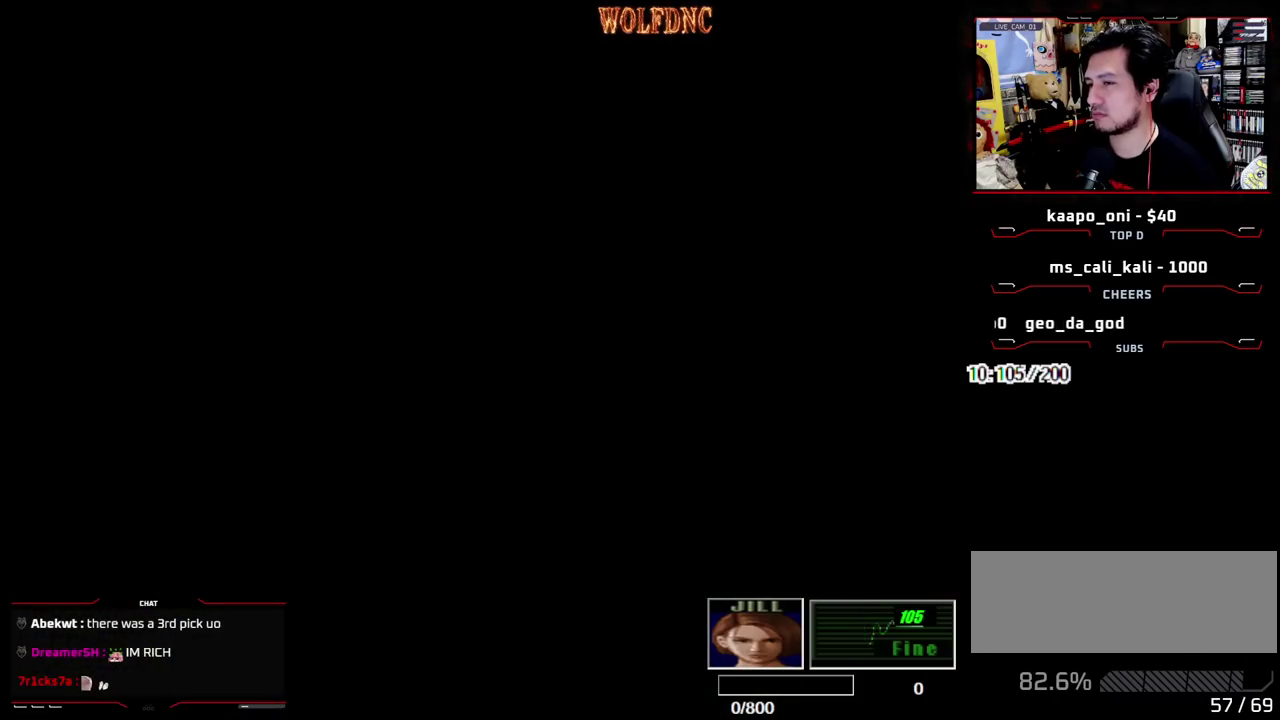
{"buttons": ["SQUARE", "DPAD_UP"], "events": [[300, "CROSS", "down"], [433, "CROSS", "up"]]}
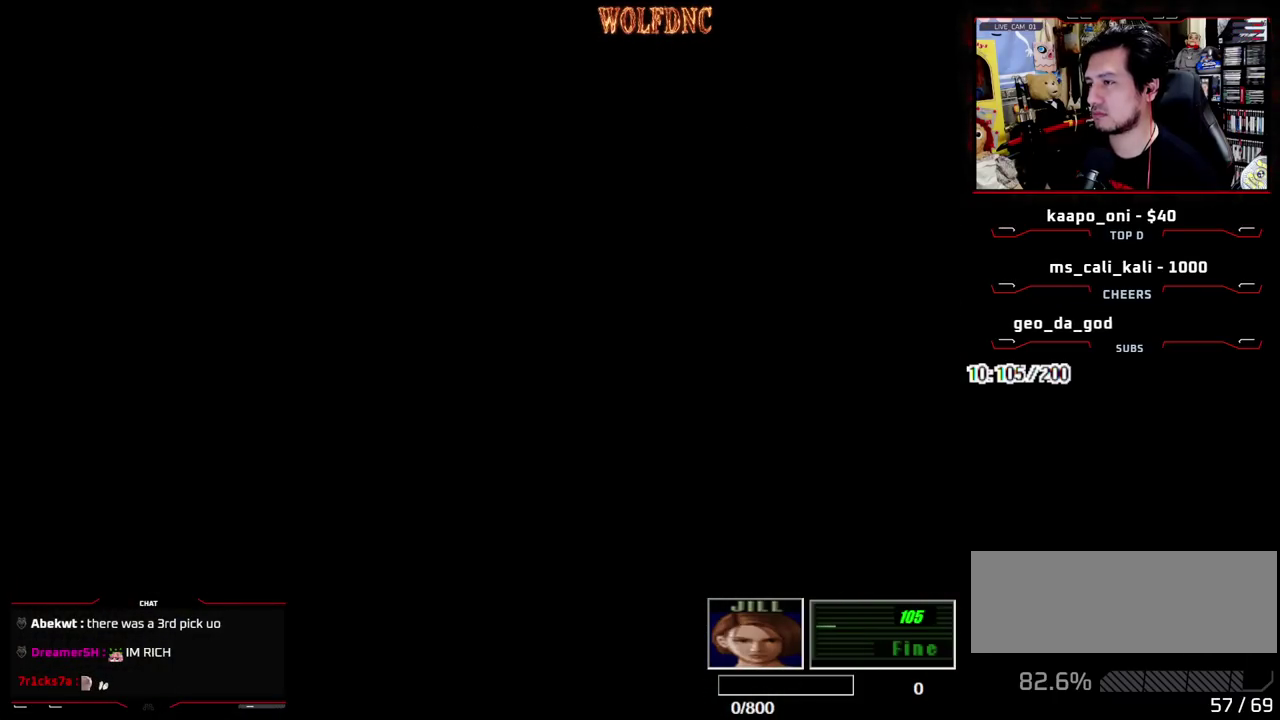
{"buttons": ["SQUARE", "DPAD_UP"], "events": []}
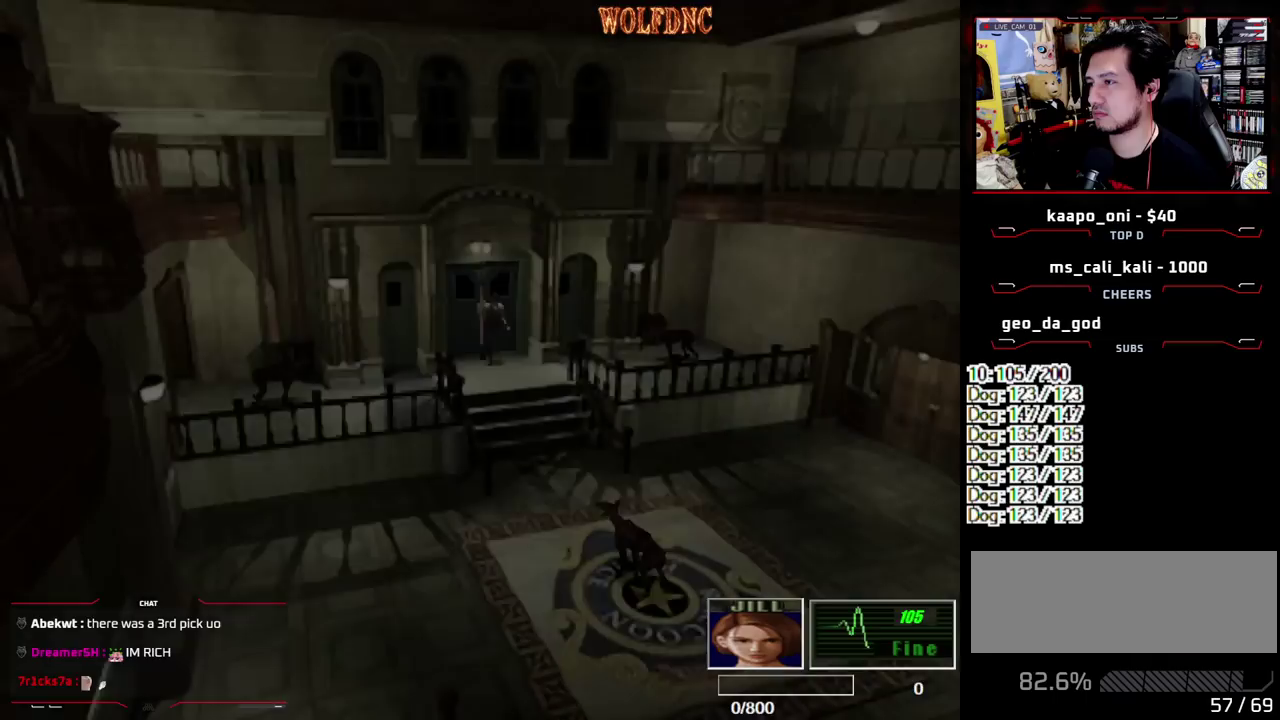
{"buttons": ["SQUARE", "DPAD_UP", "DPAD_LEFT"], "events": [[433, "DPAD_LEFT", "down"]]}
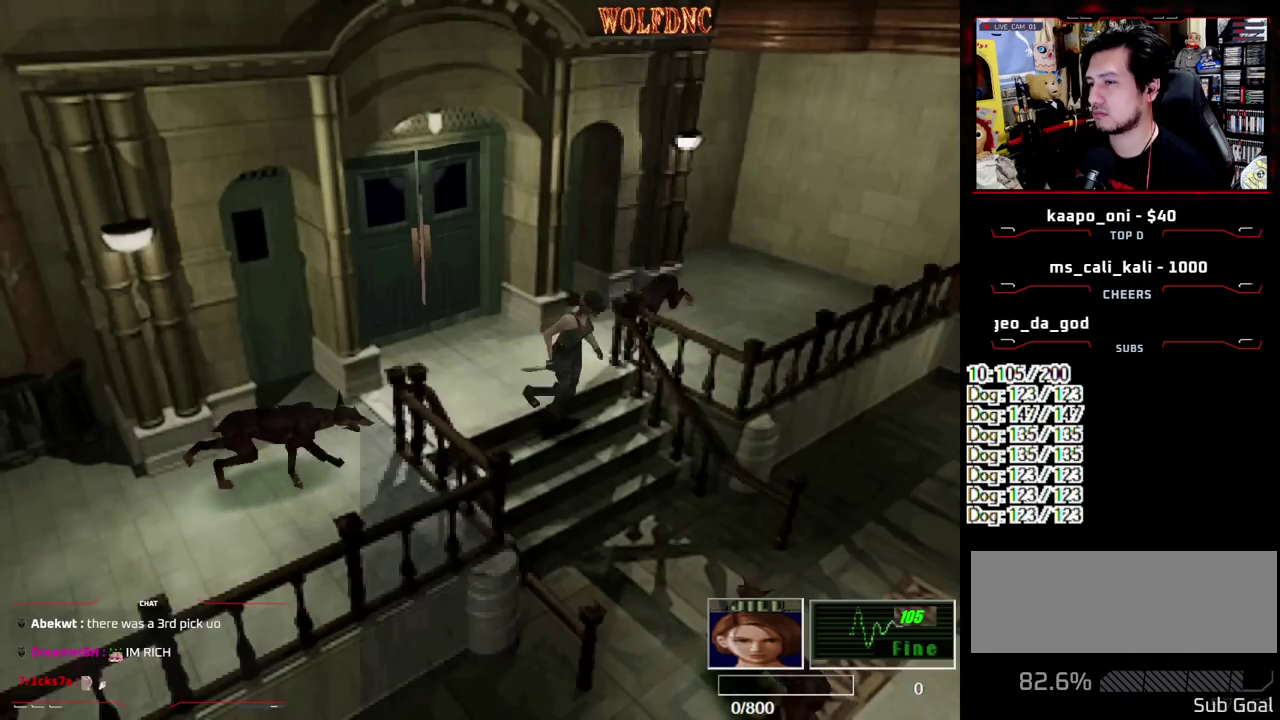
{"buttons": ["SQUARE", "DPAD_UP", "DPAD_RIGHT"], "events": [[400, "DPAD_RIGHT", "down"], [433, "DPAD_LEFT", "up"]]}
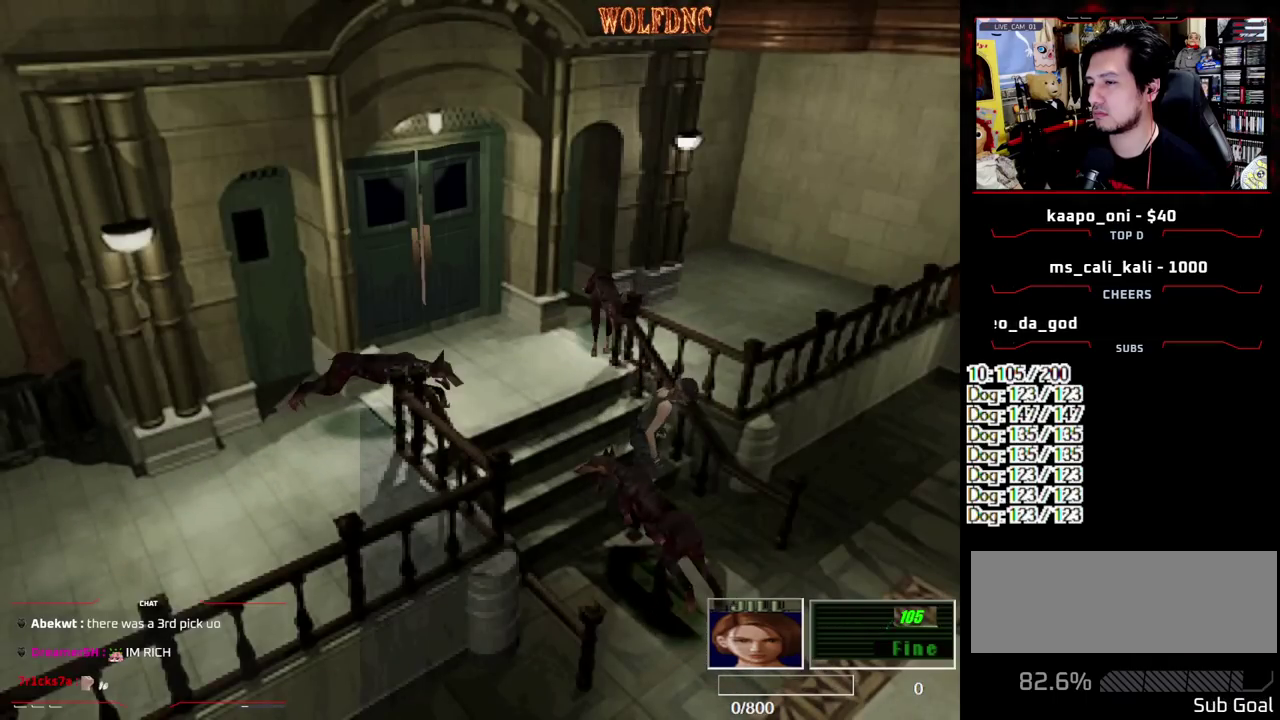
{"buttons": ["SQUARE", "DPAD_UP"], "events": [[400, "DPAD_RIGHT", "up"]]}
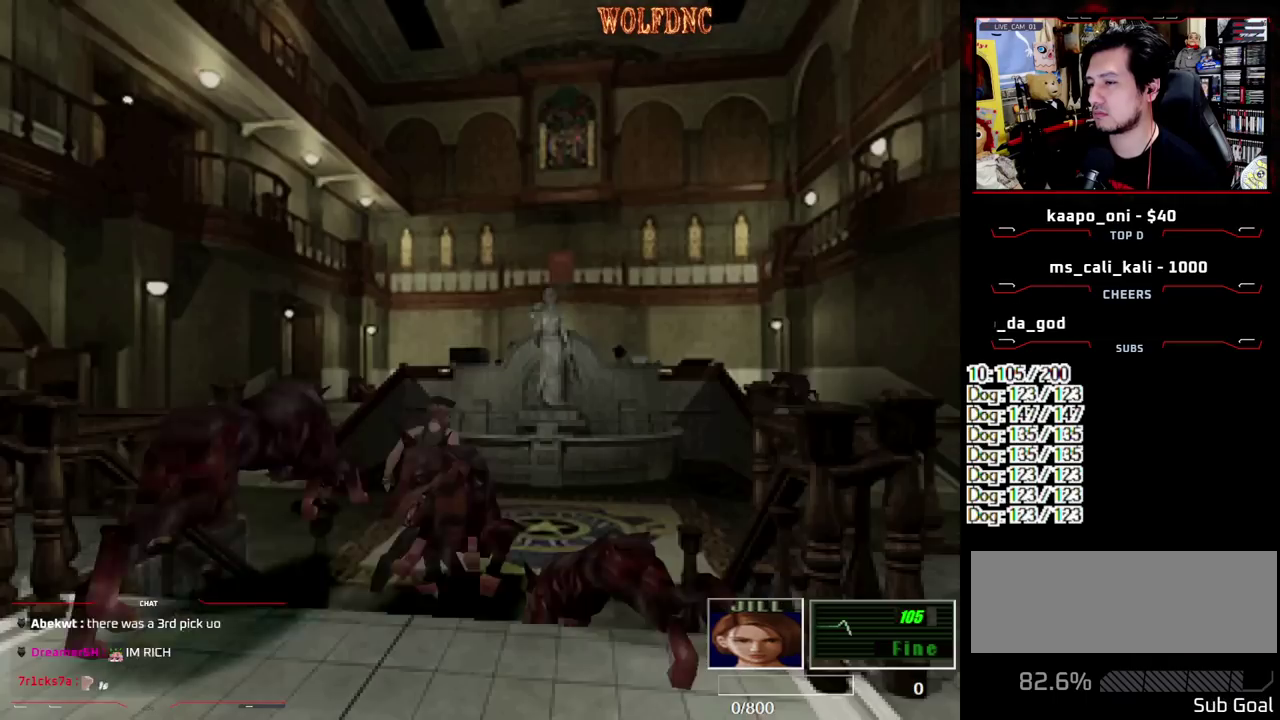
{"buttons": ["SQUARE", "DPAD_UP", "DPAD_RIGHT"], "events": [[383, "DPAD_RIGHT", "down"]]}
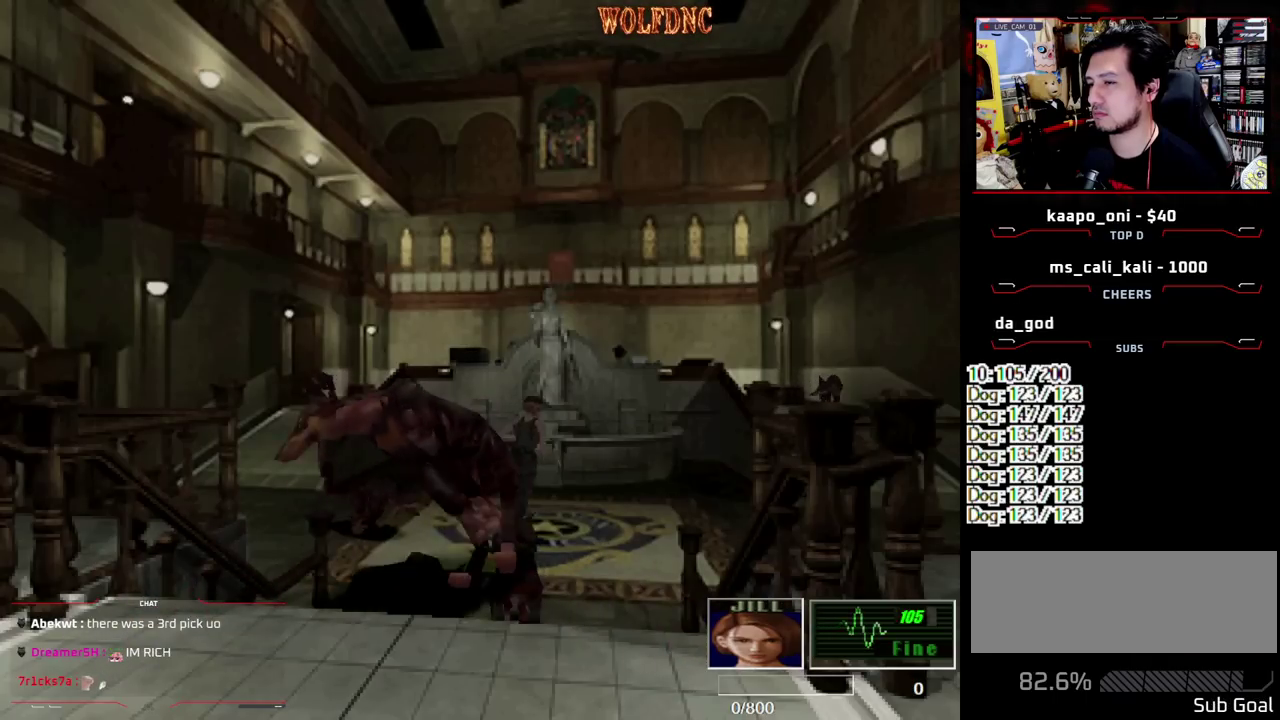
{"buttons": ["SQUARE", "DPAD_UP", "DPAD_RIGHT"], "events": [[200, "DPAD_RIGHT", "up"], [400, "DPAD_RIGHT", "down"]]}
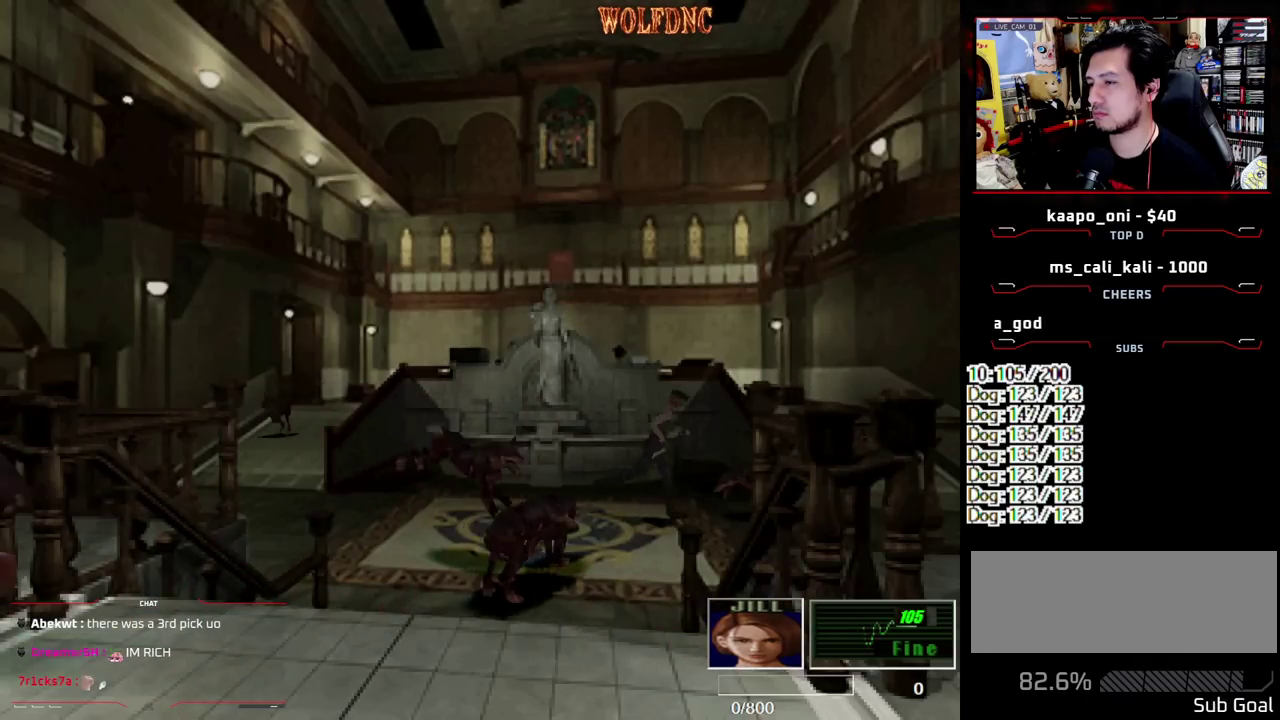
{"buttons": ["SQUARE", "DPAD_UP", "DPAD_RIGHT"], "events": [[33, "DPAD_RIGHT", "up"], [167, "DPAD_RIGHT", "down"]]}
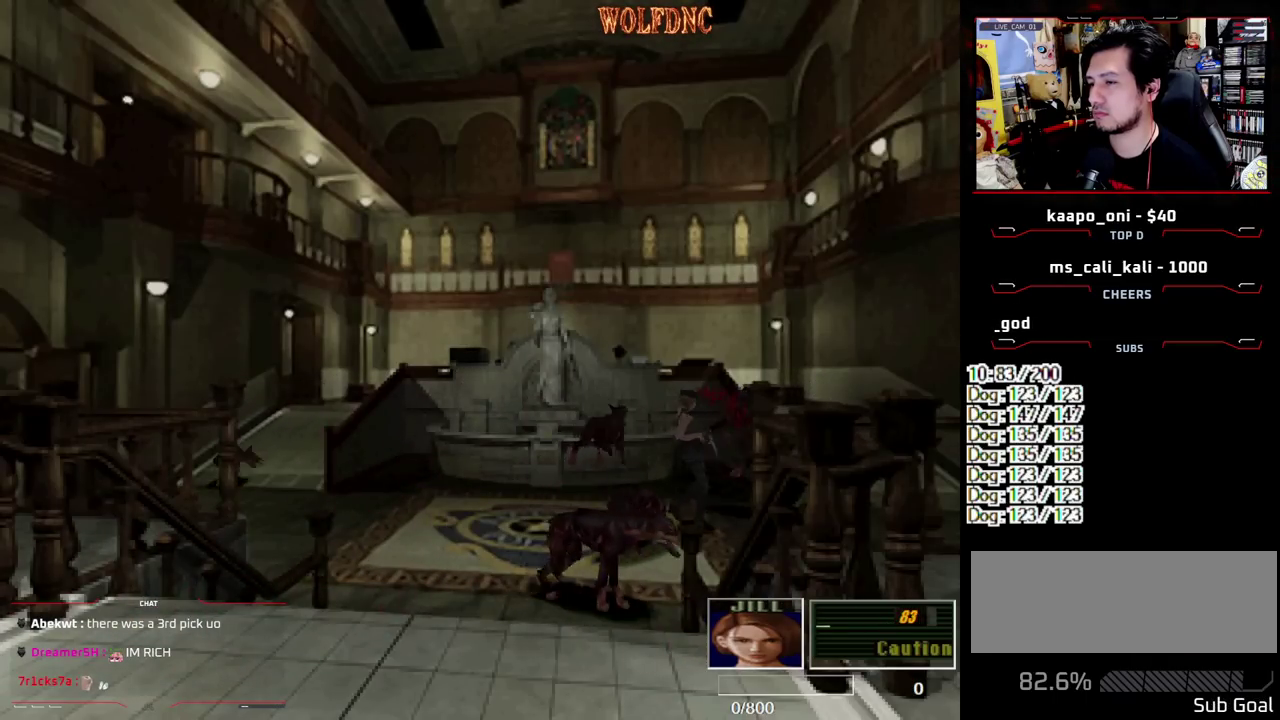
{"buttons": ["SQUARE", "DPAD_UP", "DPAD_RIGHT"], "events": [[50, "DPAD_RIGHT", "up"], [333, "DPAD_RIGHT", "down"]]}
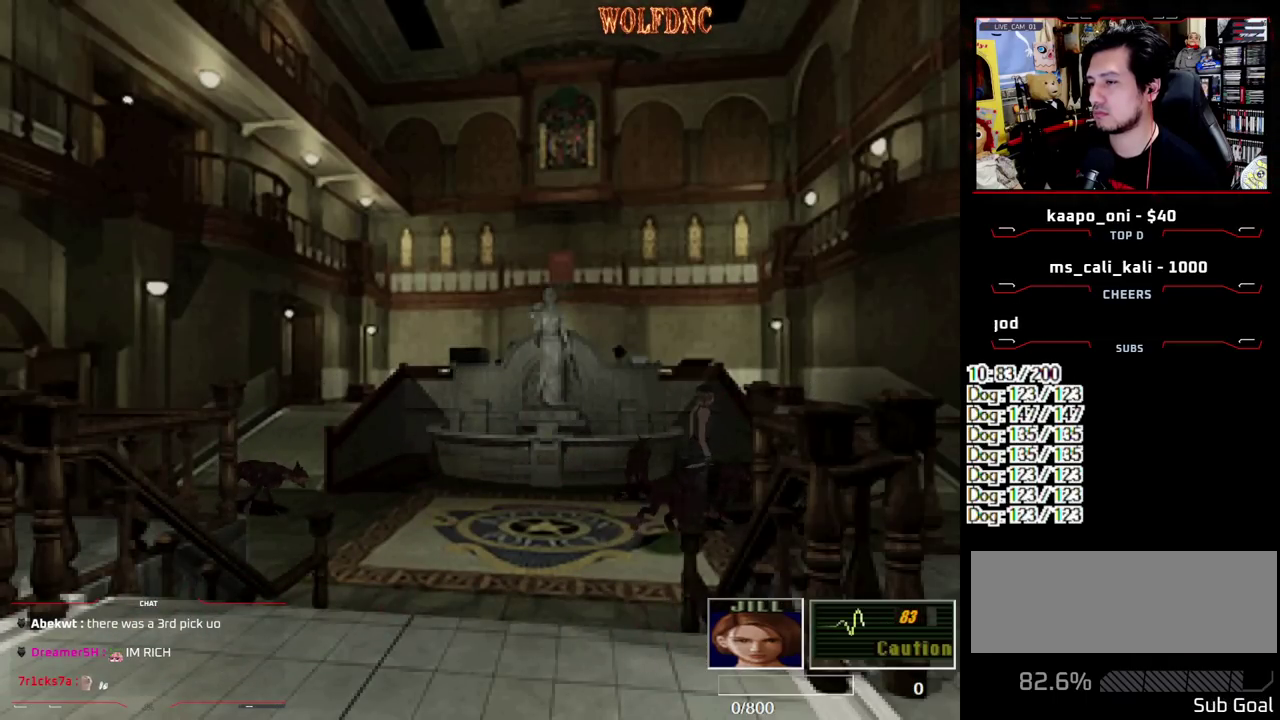
{"buttons": ["SQUARE", "DPAD_UP", "DPAD_LEFT"], "events": [[167, "DPAD_RIGHT", "up"], [300, "DPAD_LEFT", "down"]]}
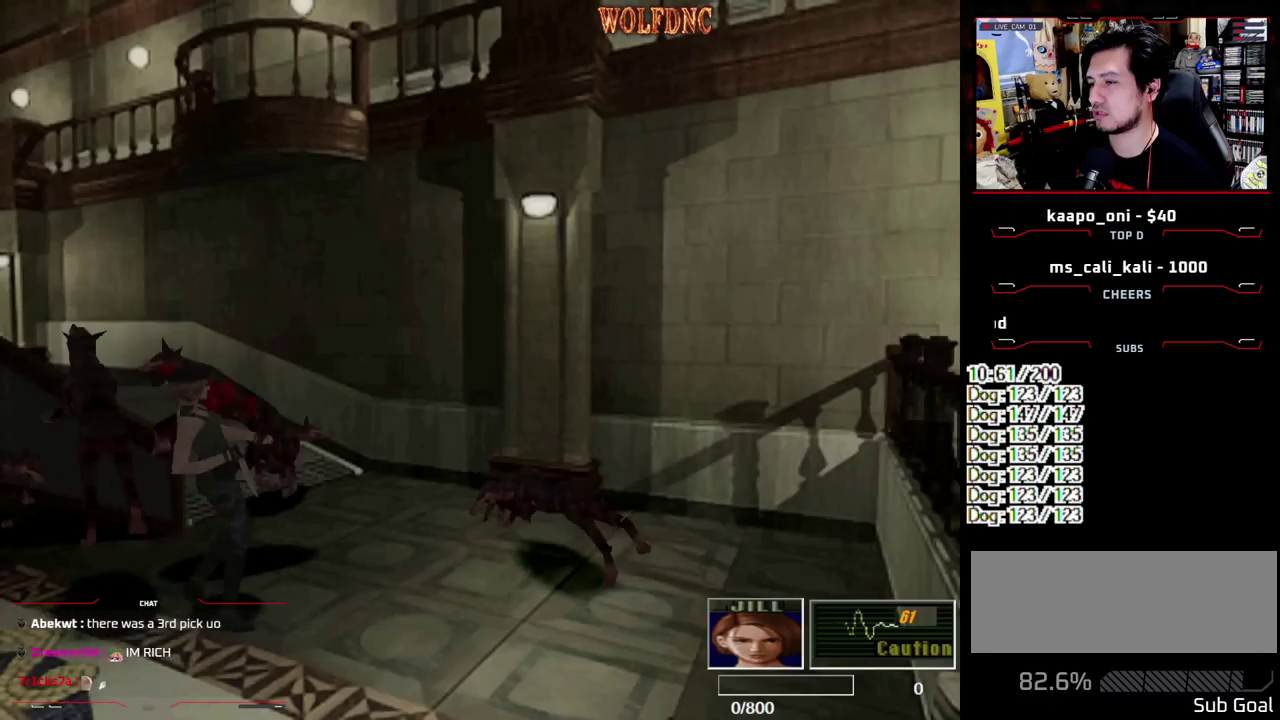
{"buttons": ["SQUARE", "DPAD_UP", "DPAD_LEFT"], "events": [[267, "DPAD_LEFT", "up"], [450, "DPAD_LEFT", "down"]]}
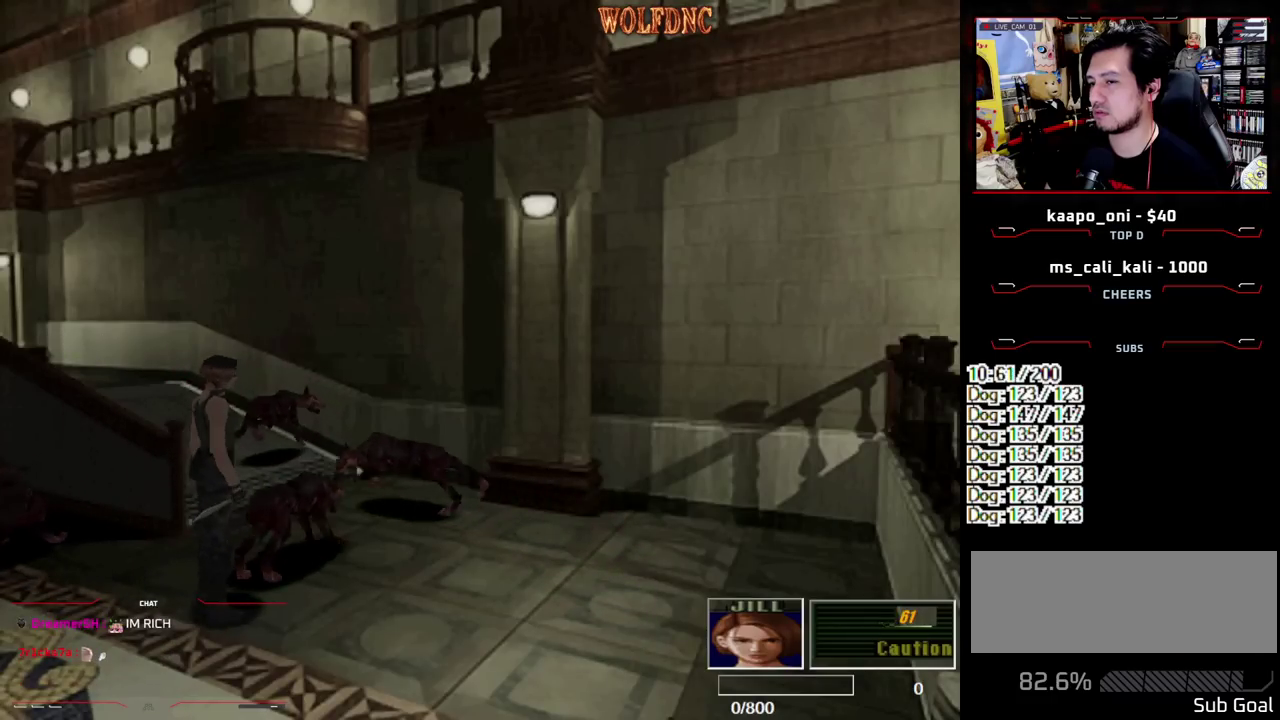
{"buttons": ["SQUARE", "DPAD_UP", "DPAD_LEFT"], "events": []}
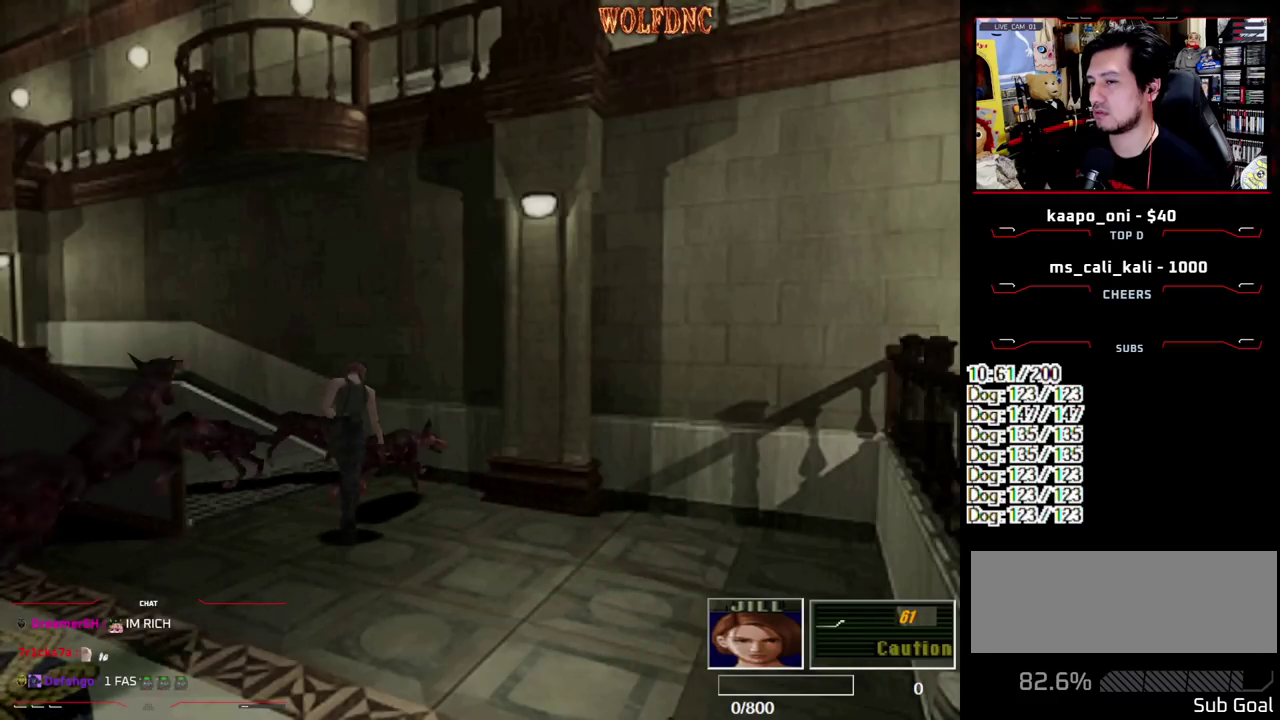
{"buttons": ["SQUARE", "DPAD_UP"], "events": [[350, "DPAD_LEFT", "up"]]}
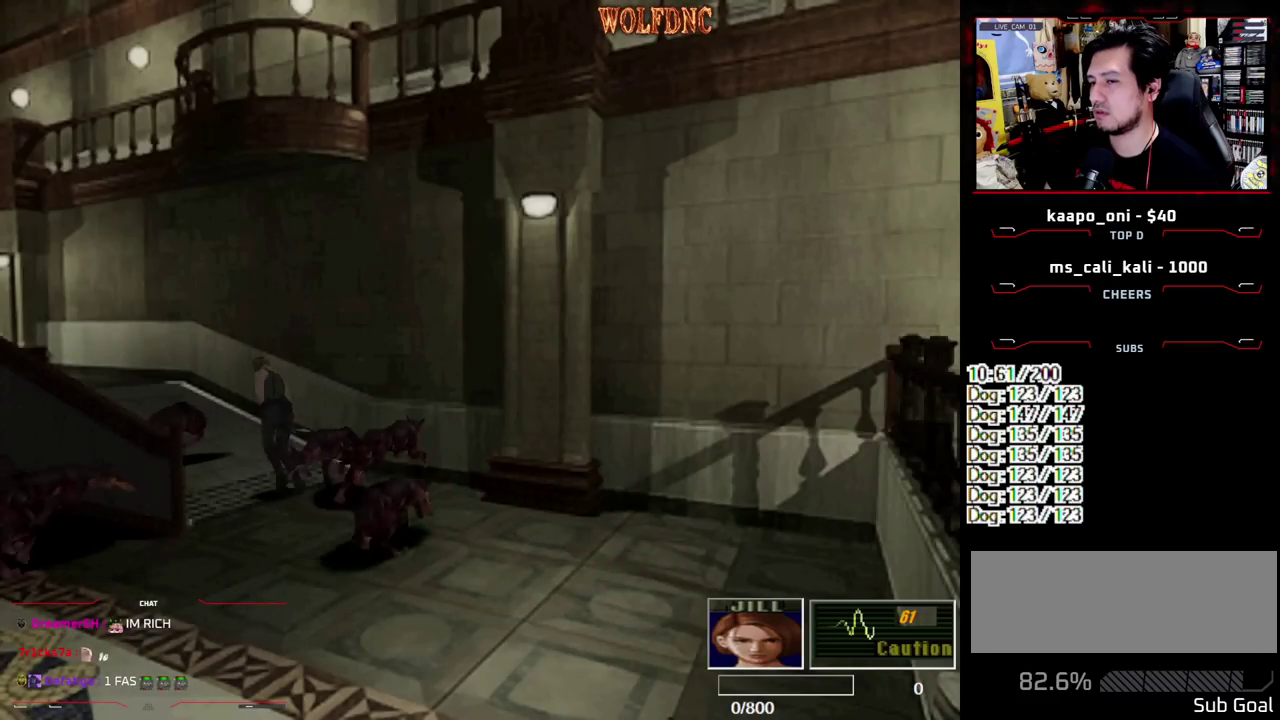
{"buttons": ["SQUARE", "DPAD_UP", "DPAD_LEFT"], "events": [[267, "DPAD_RIGHT", "down"], [367, "DPAD_LEFT", "down"], [367, "DPAD_RIGHT", "up"]]}
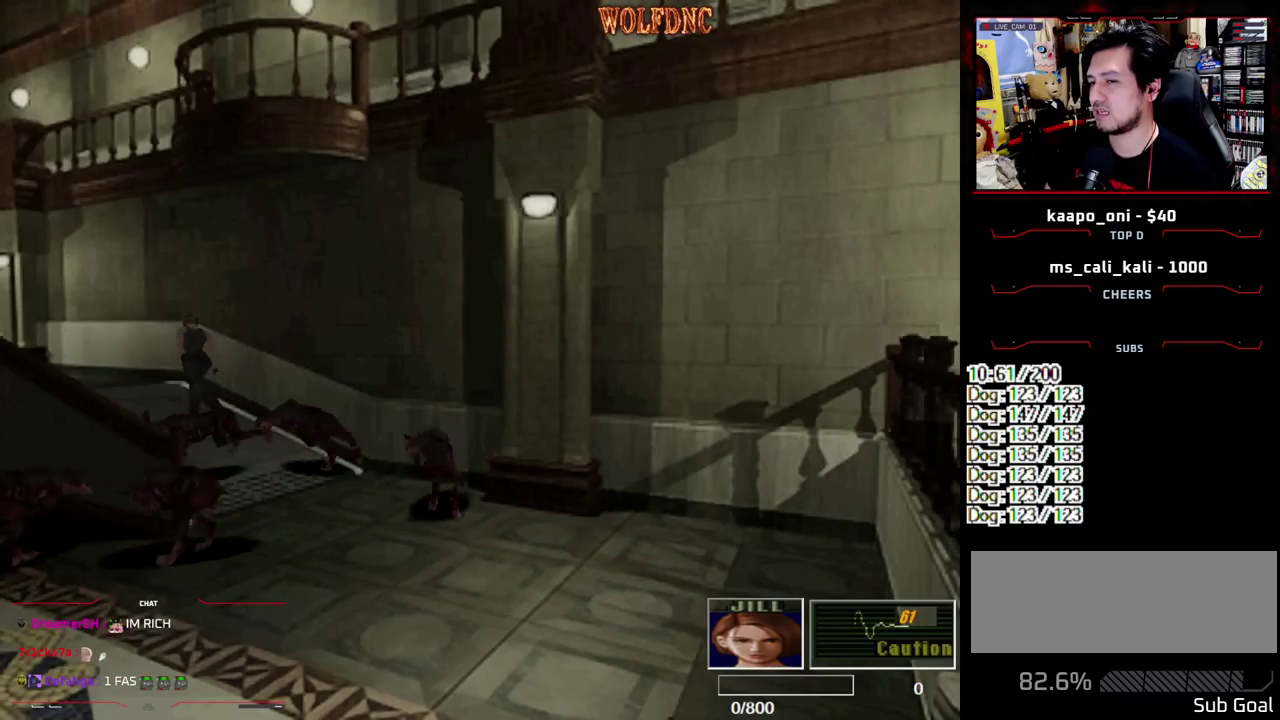
{"buttons": ["SQUARE", "DPAD_UP", "DPAD_LEFT"], "events": [[183, "DPAD_LEFT", "up"], [417, "DPAD_LEFT", "down"]]}
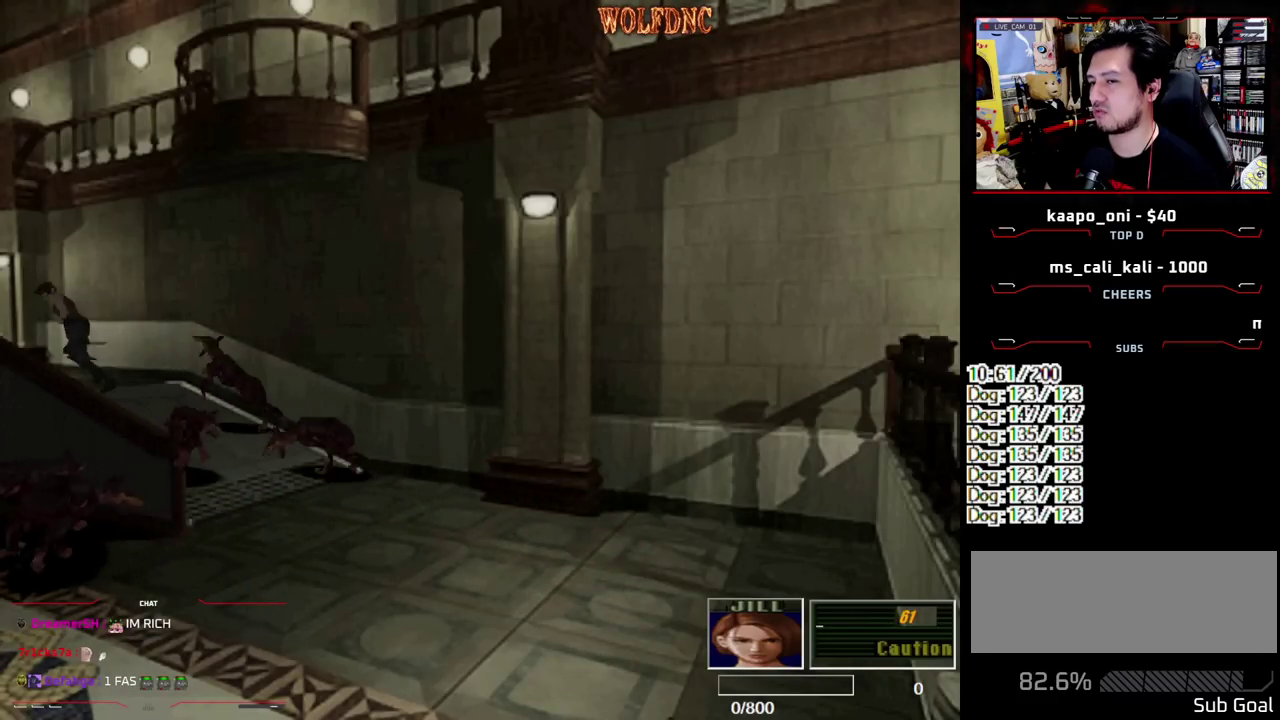
{"buttons": ["SQUARE", "DPAD_UP"], "events": [[17, "DPAD_LEFT", "up"], [200, "DPAD_LEFT", "down"], [300, "DPAD_LEFT", "up"], [400, "DPAD_LEFT", "down"], [483, "DPAD_LEFT", "up"]]}
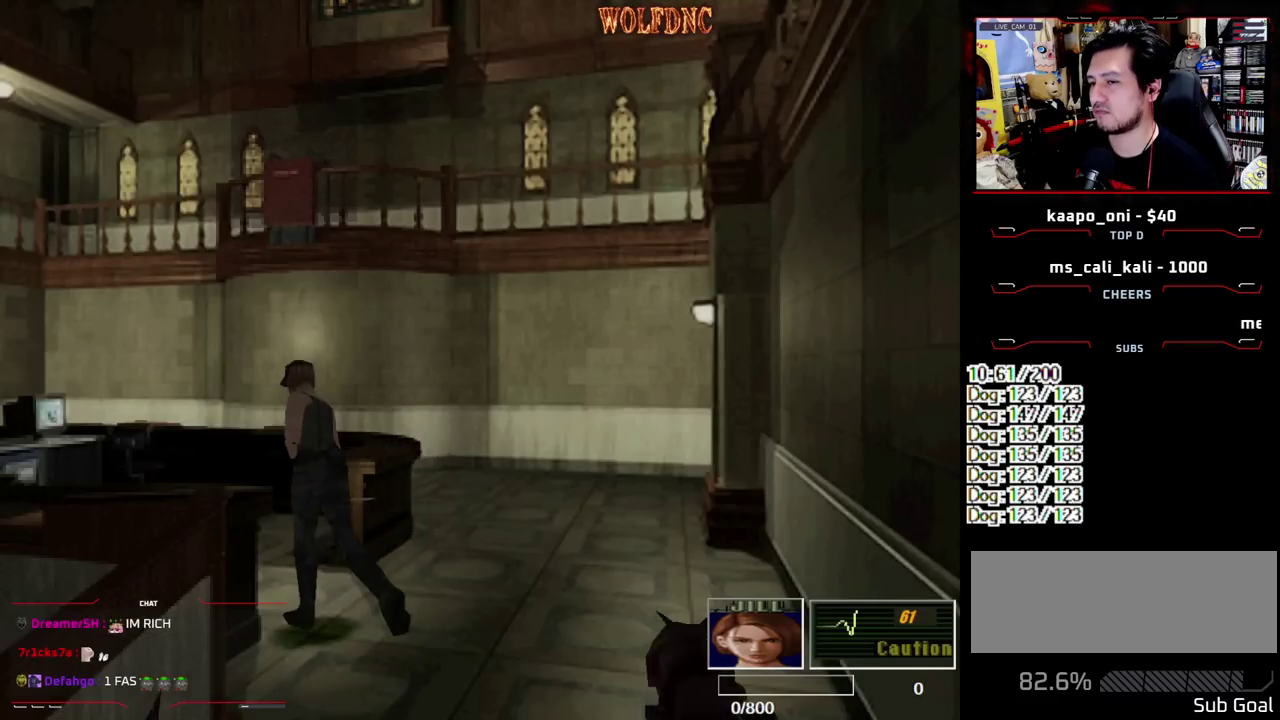
{"buttons": ["SQUARE", "DPAD_UP"], "events": [[167, "DPAD_LEFT", "down"], [400, "DPAD_LEFT", "up"]]}
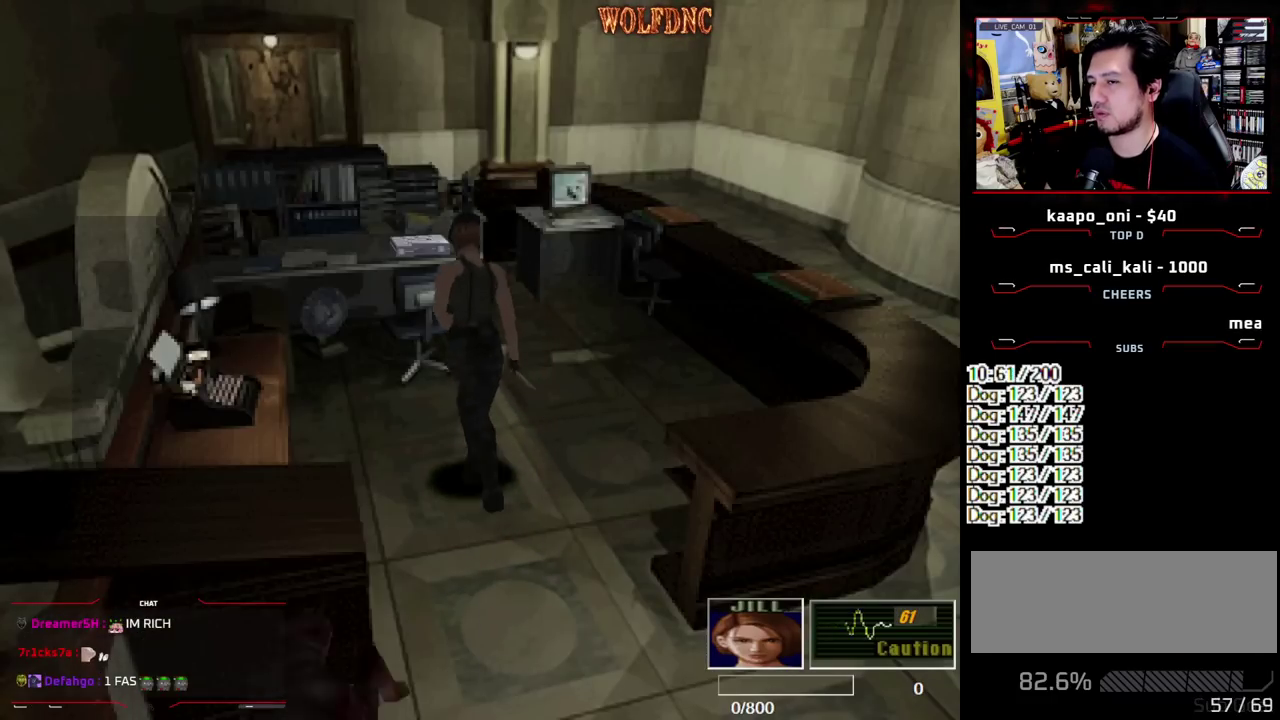
{"buttons": ["CROSS"], "events": [[100, "DPAD_RIGHT", "down"], [150, "DPAD_RIGHT", "up"], [183, "CROSS", "down"], [233, "CROSS", "up"], [283, "DPAD_RIGHT", "down"], [333, "CROSS", "down"], [333, "DPAD_RIGHT", "up"], [383, "CROSS", "up"], [417, "DPAD_UP", "up"], [417, "SQUARE", "up"], [467, "CROSS", "down"]]}
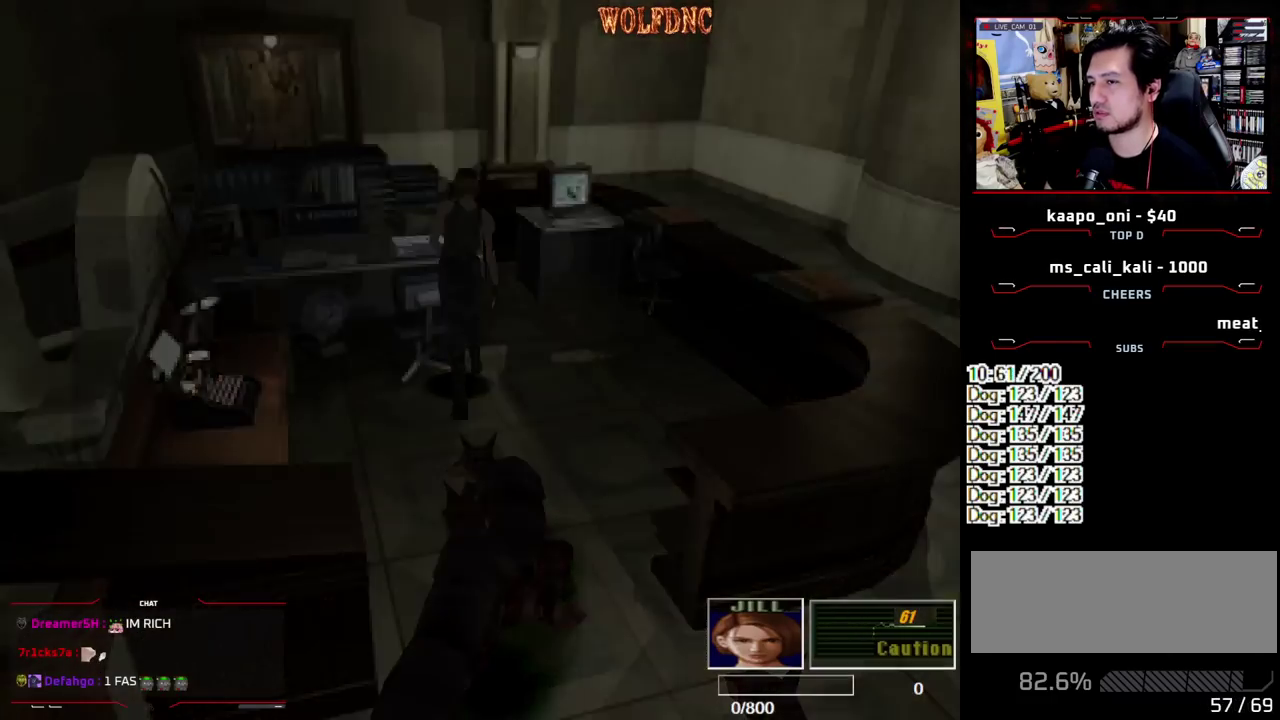
{"buttons": ["CROSS"], "events": [[17, "CROSS", "up"], [67, "CROSS", "down"], [117, "CROSS", "up"], [200, "CROSS", "down"], [250, "CROSS", "up"], [300, "CROSS", "down"]]}
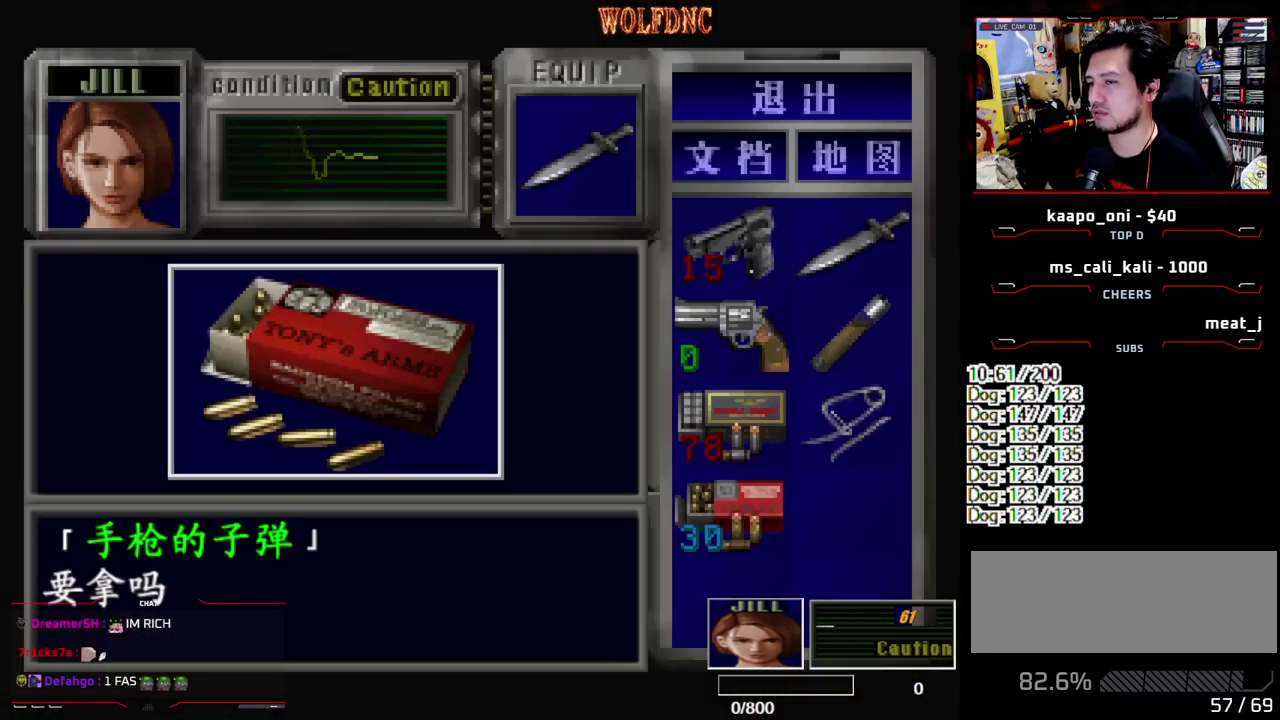
{"buttons": ["CROSS"], "events": [[267, "CROSS", "up"], [317, "CROSS", "down"]]}
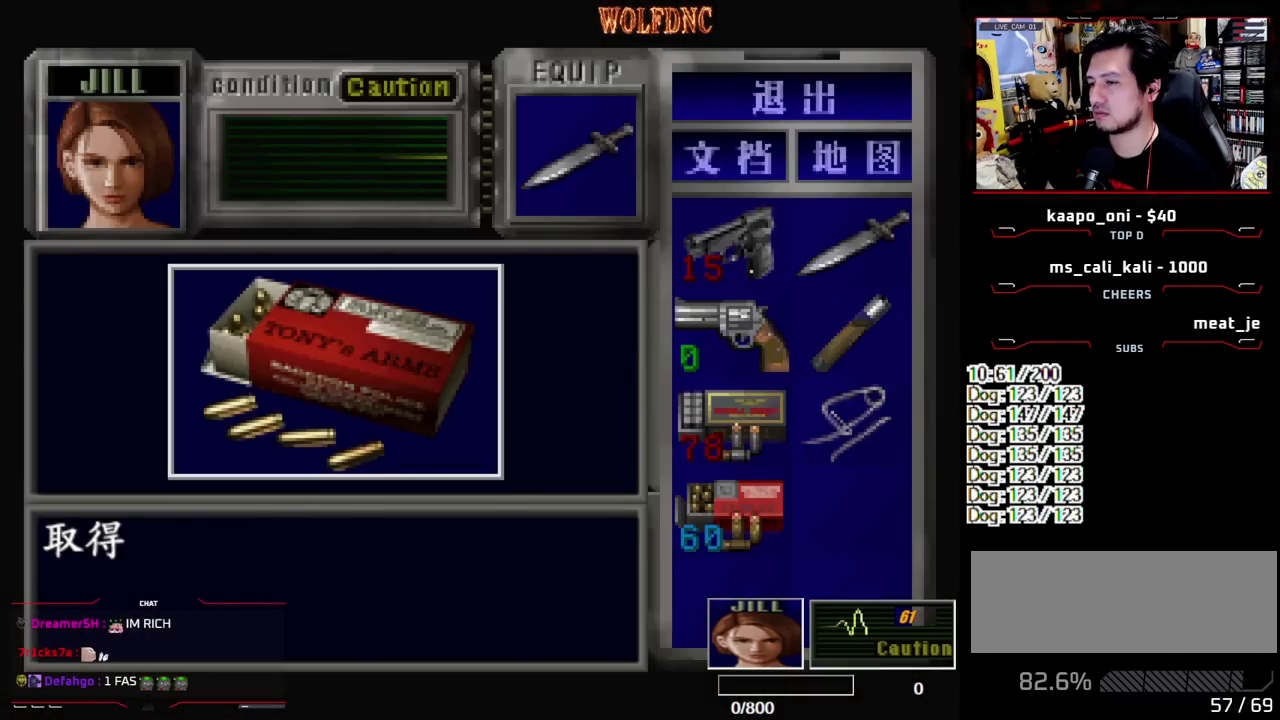
{"buttons": ["DPAD_LEFT"], "events": [[50, "SQUARE", "down"], [100, "CROSS", "up"], [150, "CROSS", "down"], [183, "SQUARE", "up"], [233, "CROSS", "up"], [233, "DPAD_LEFT", "down"], [283, "CROSS", "down"], [467, "CROSS", "up"]]}
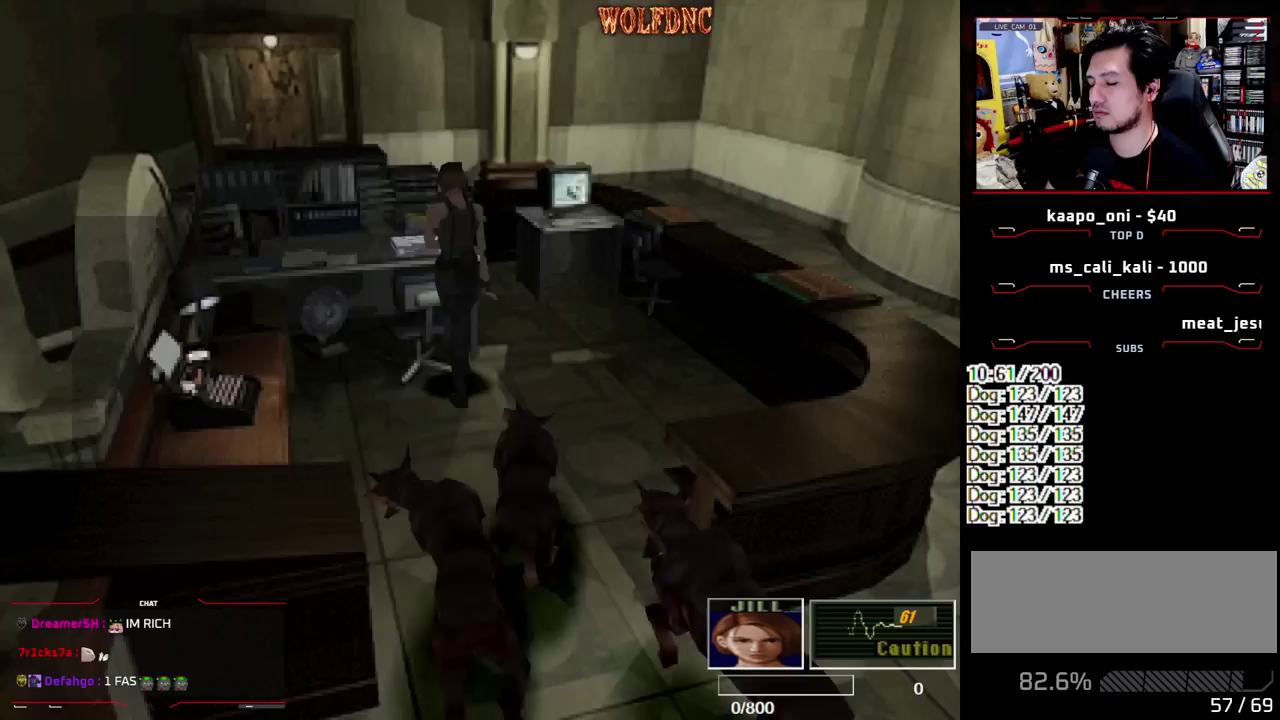
{"buttons": ["CROSS"], "events": [[17, "CROSS", "down"], [67, "CROSS", "up"], [67, "DPAD_LEFT", "up"], [250, "CROSS", "down"], [350, "CROSS", "up"], [400, "CROSS", "down"]]}
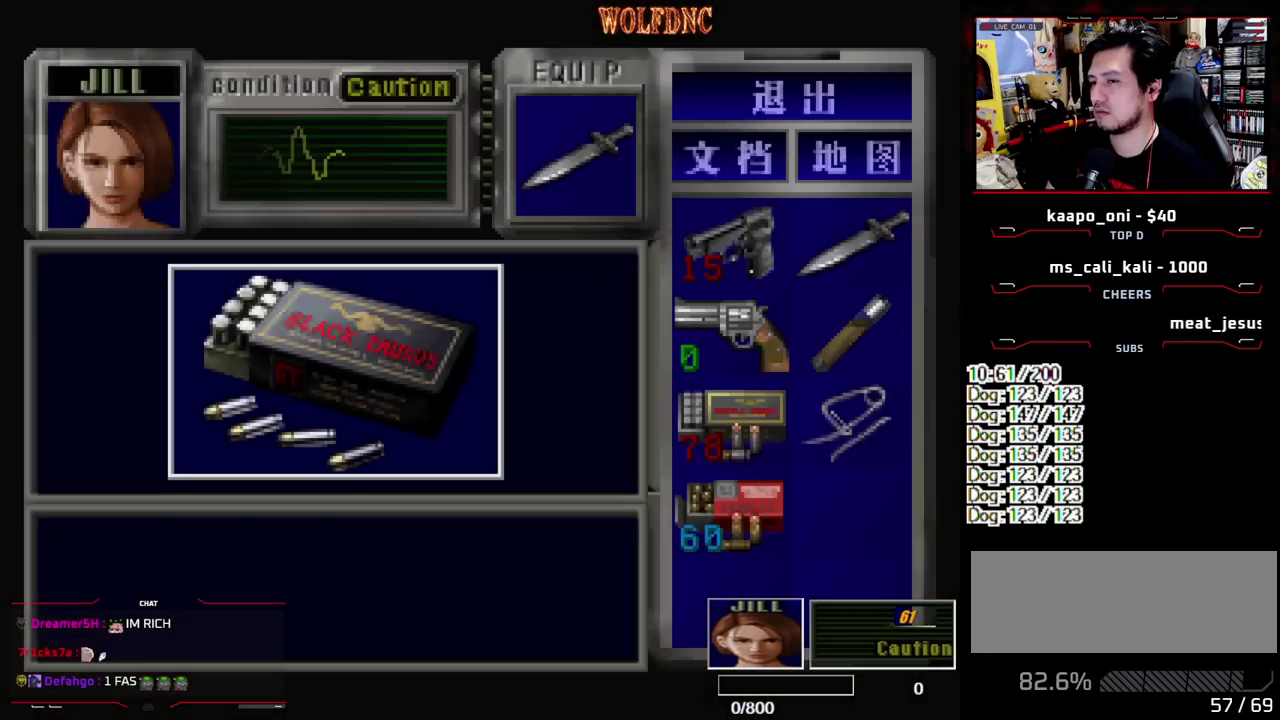
{"buttons": ["CROSS"], "events": [[267, "CROSS", "up"], [500, "CROSS", "down"]]}
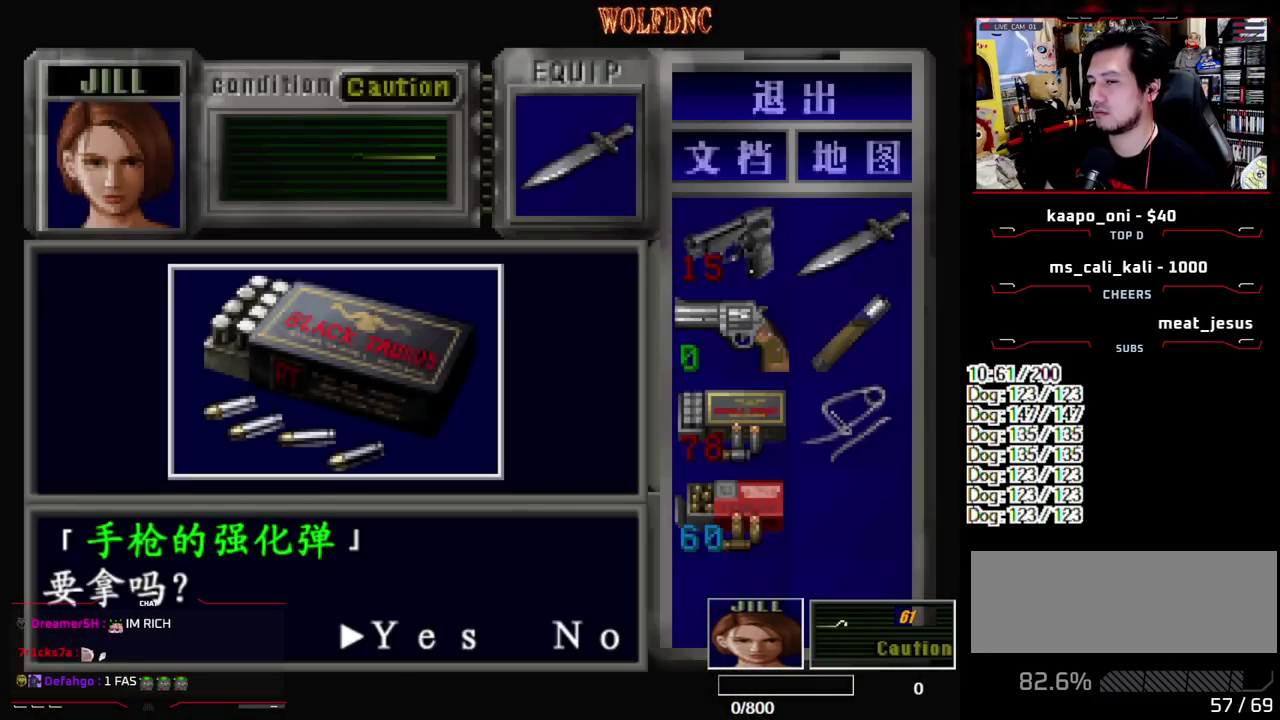
{"buttons": ["CROSS"], "events": [[333, "SQUARE", "down"], [467, "SQUARE", "up"]]}
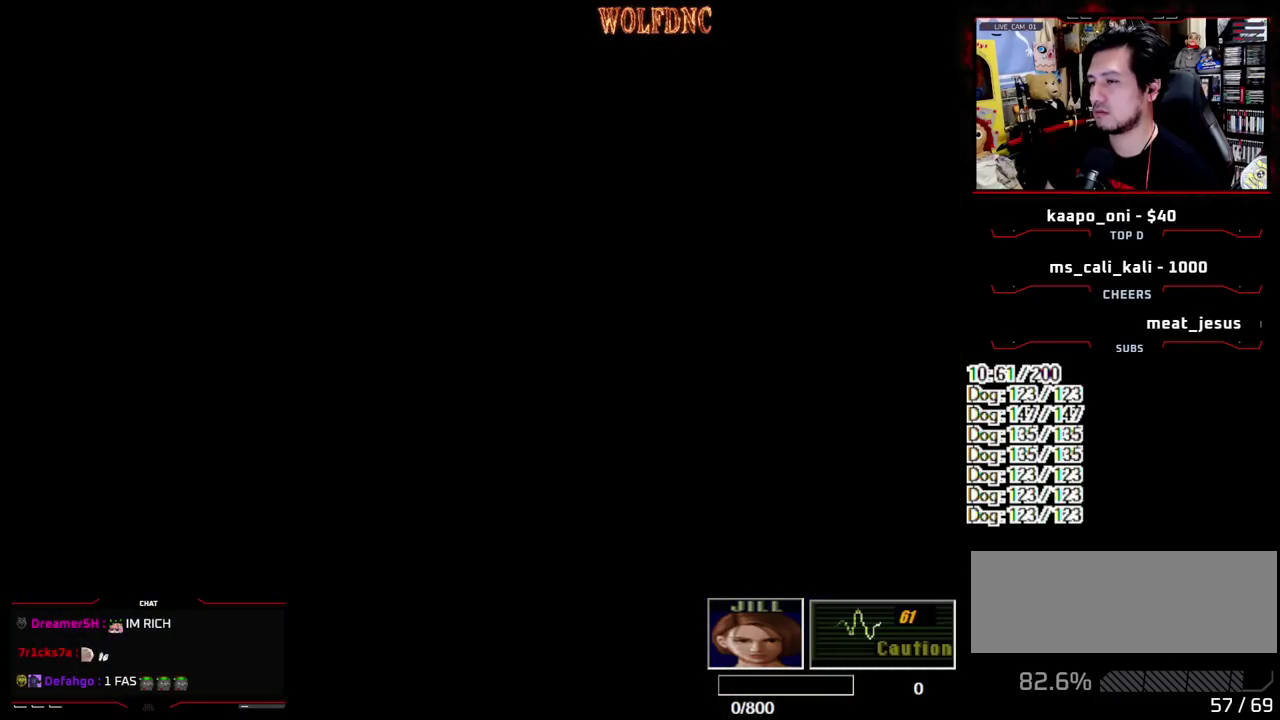
{"buttons": [], "events": [[17, "CROSS", "up"], [67, "CROSS", "down"], [250, "CROSS", "up"], [300, "CROSS", "down"], [483, "CROSS", "up"]]}
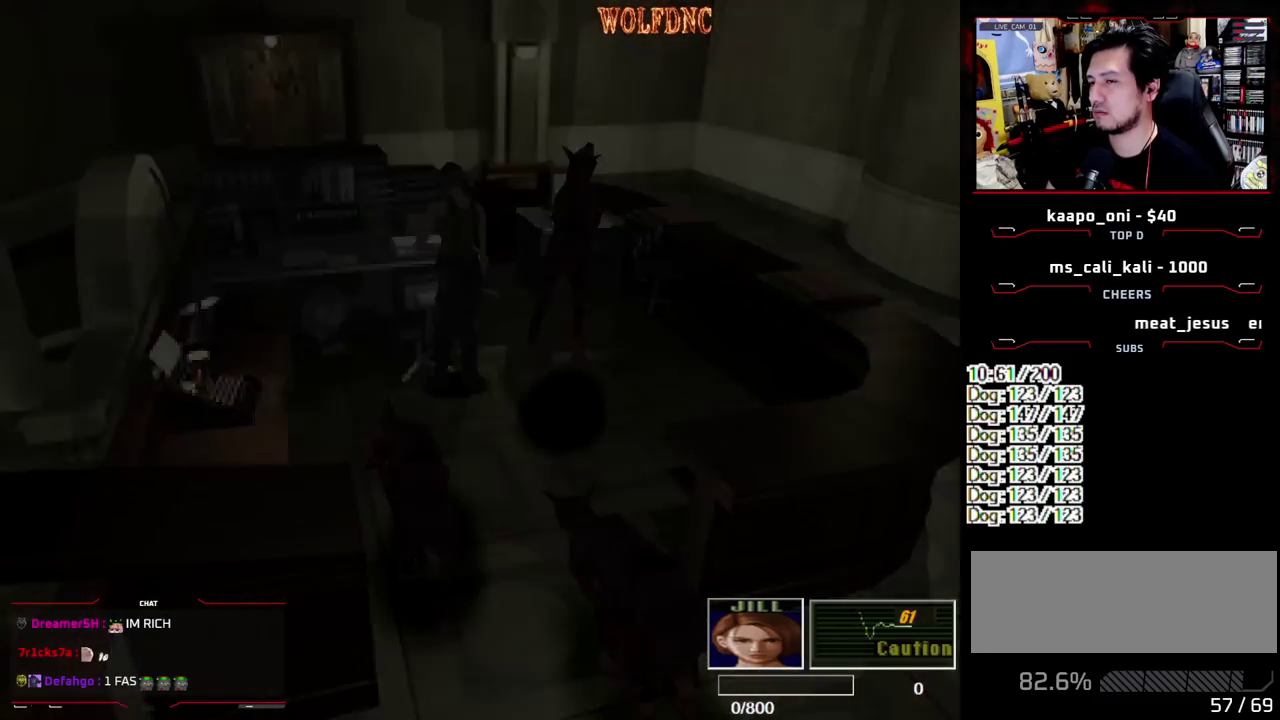
{"buttons": ["CROSS"], "events": [[33, "CROSS", "down"]]}
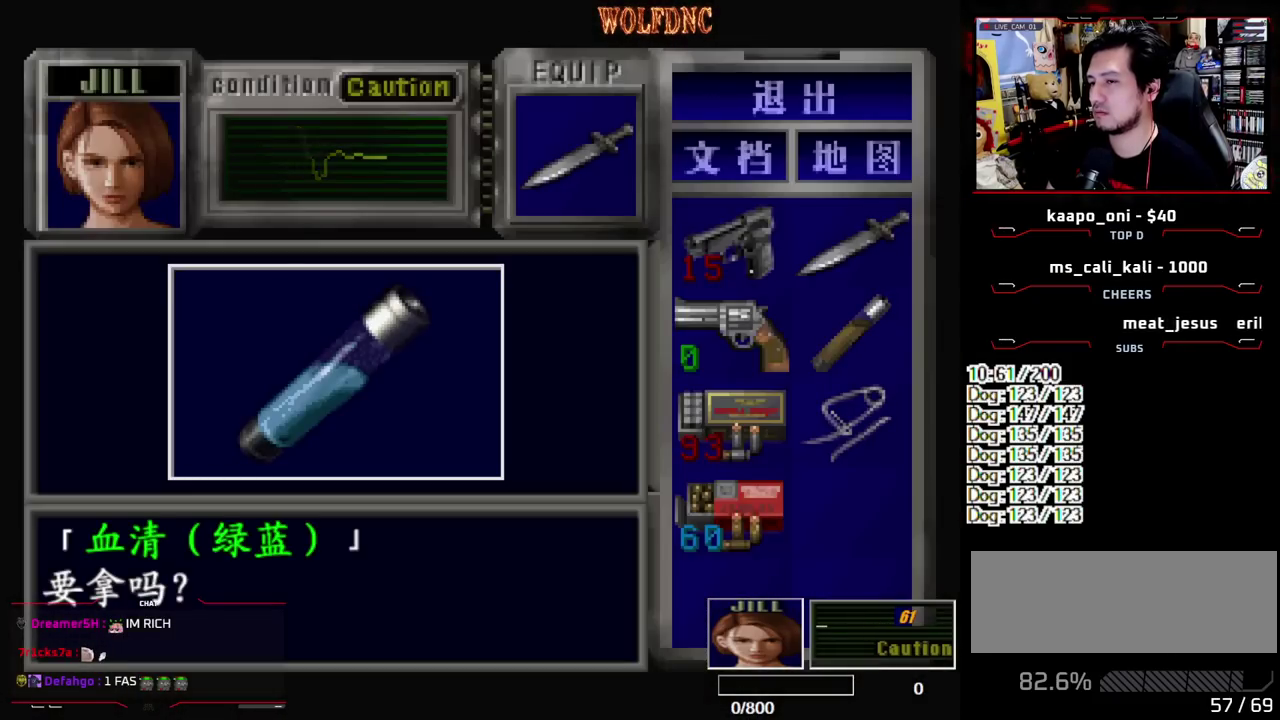
{"buttons": ["CROSS"], "events": [[233, "CROSS", "up"], [383, "CROSS", "down"]]}
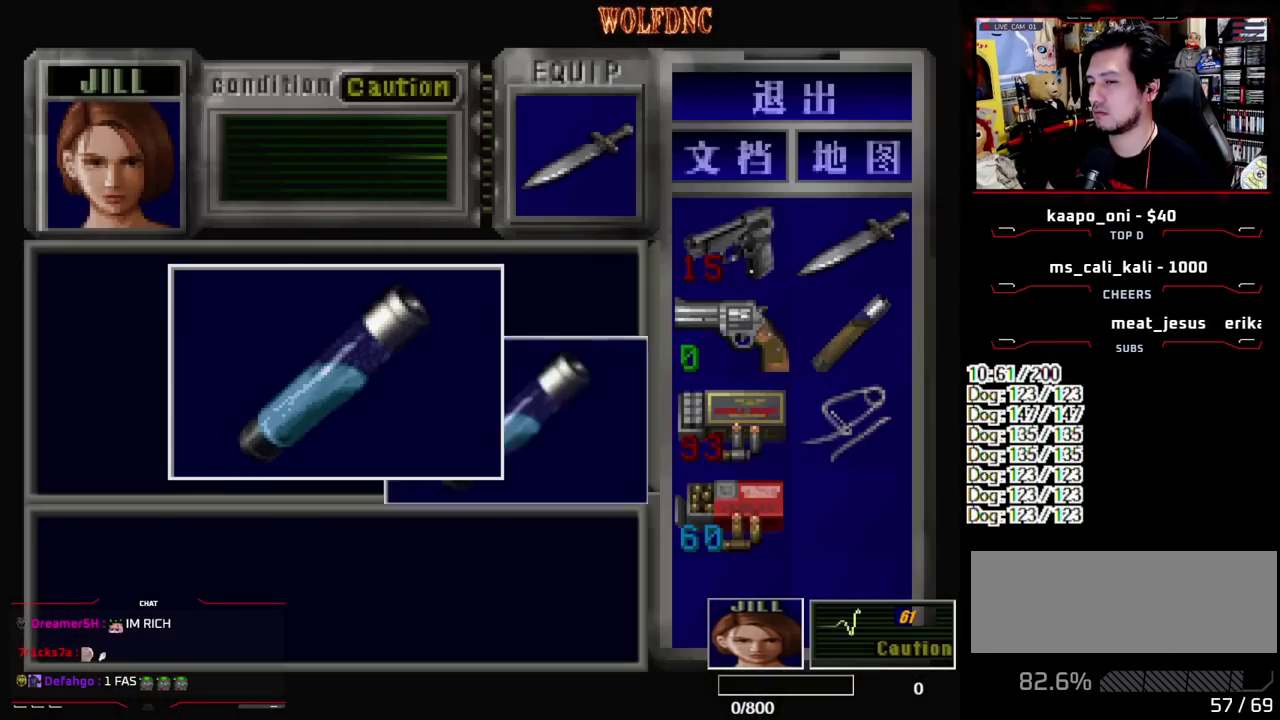
{"buttons": ["DPAD_DOWN", "DPAD_LEFT"], "events": [[117, "DPAD_LEFT", "down"], [117, "SQUARE", "down"], [200, "CROSS", "up"], [250, "CROSS", "down"], [350, "SQUARE", "up"], [400, "CROSS", "up"], [433, "DPAD_DOWN", "down"]]}